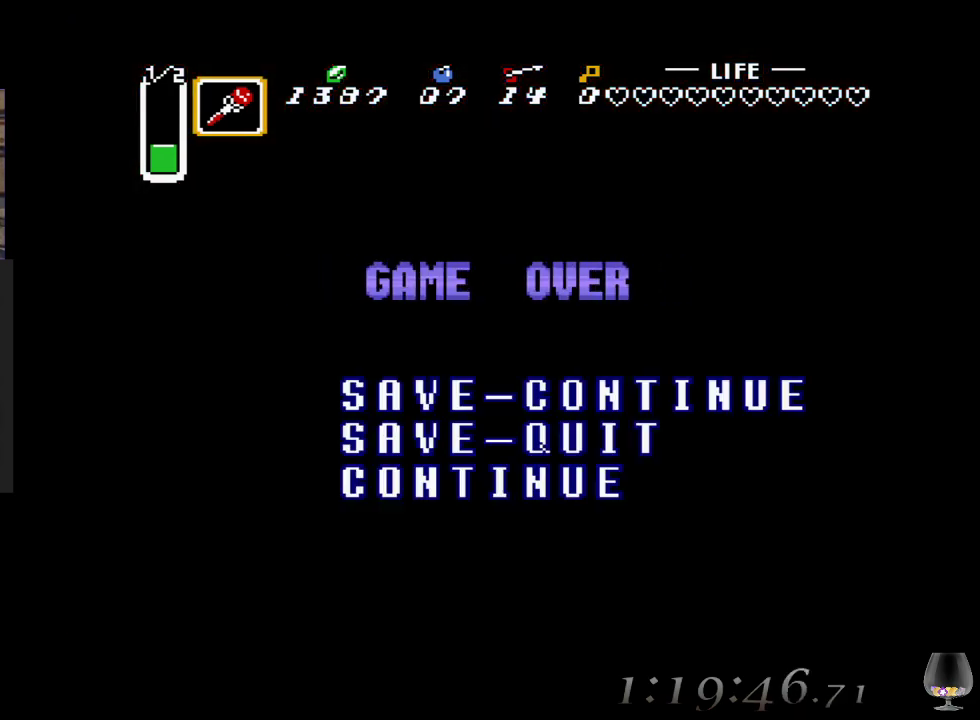
Gameplay with a controller (PlayStation layout); each line is a JSON object with the inputs held at the frame after it. "events" lists button and stick changes between this image and that frame as [ms after this image, input, new state], when the widget could be followed in between. Not read: L2 R2 R3 right_stick.
{"buttons": [], "left_stick": "center", "events": [[100, "CIRCLE", "down"], [217, "CIRCLE", "up"]]}
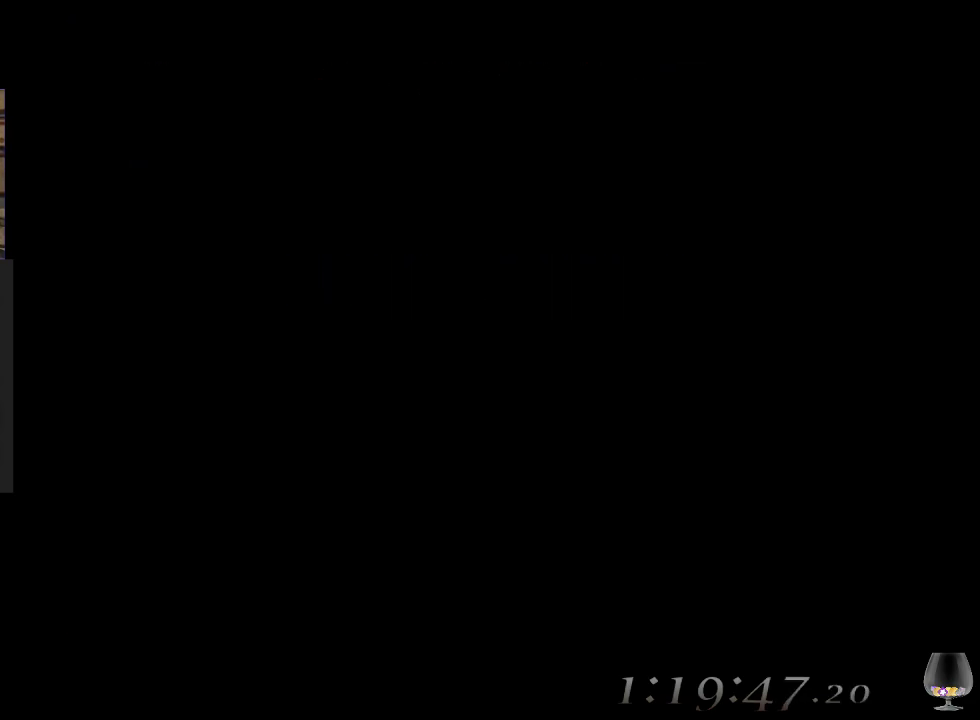
{"buttons": [], "left_stick": "center", "events": []}
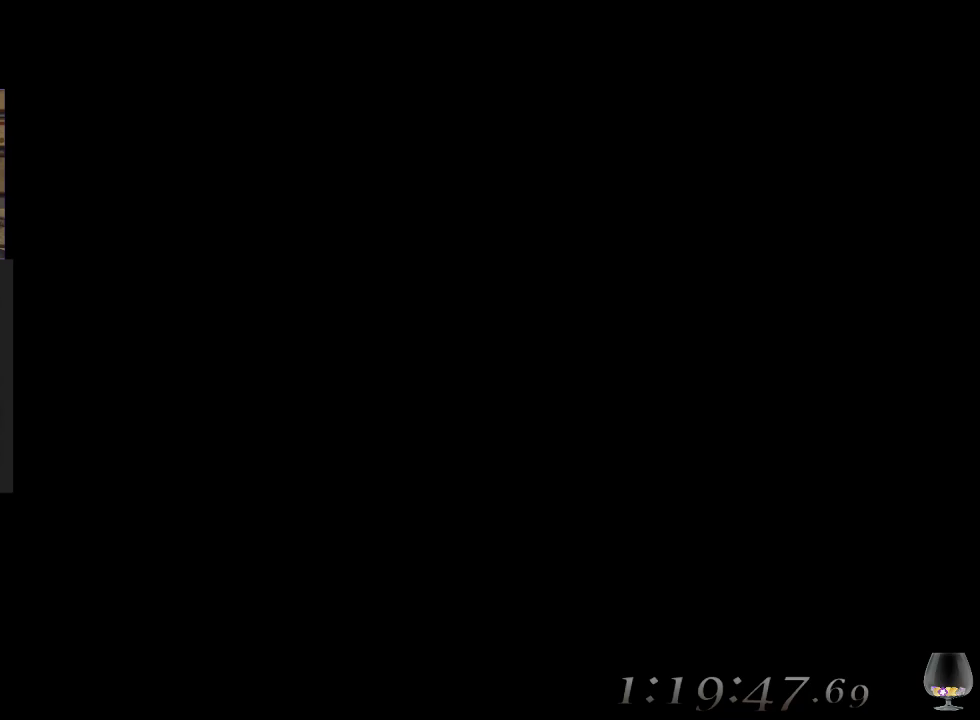
{"buttons": [], "left_stick": "center", "events": []}
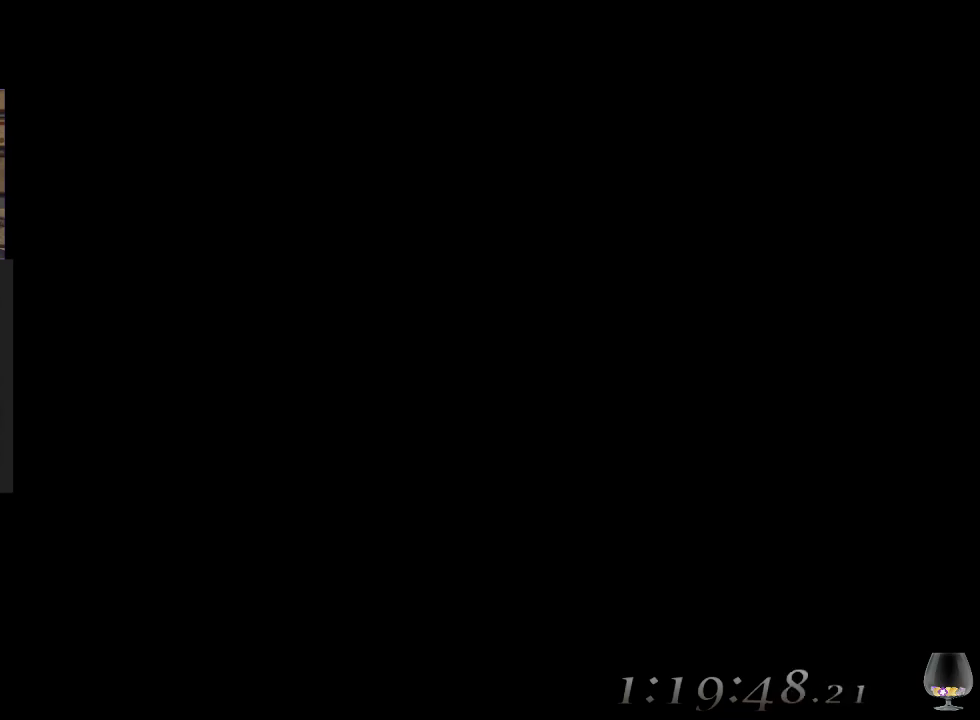
{"buttons": [], "left_stick": "center", "events": []}
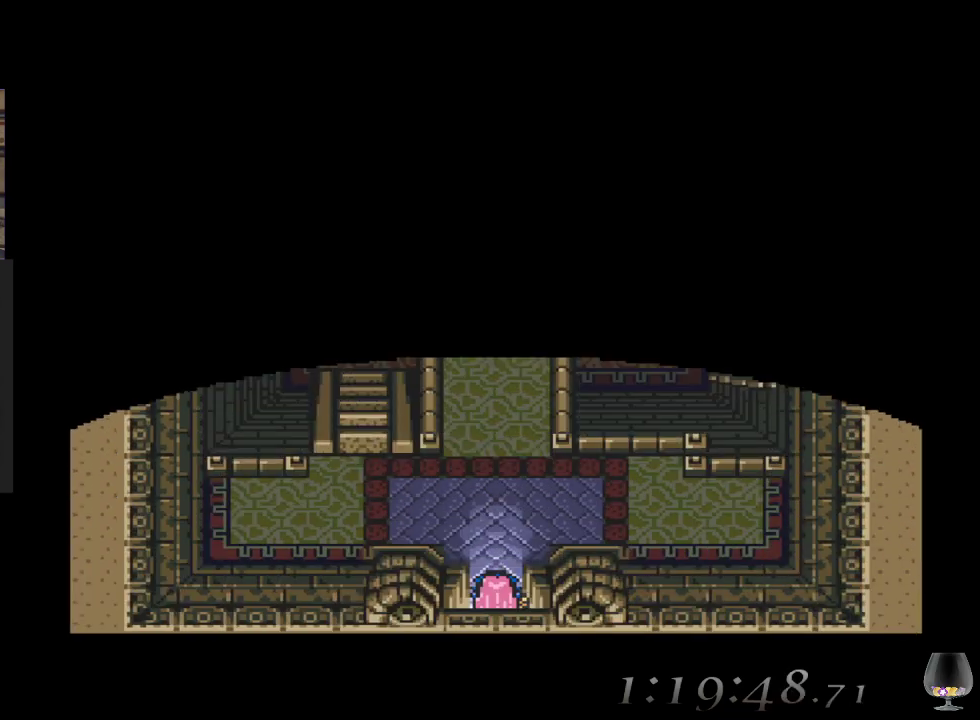
{"buttons": [], "left_stick": "up", "events": [[150, "left_stick", "up"]]}
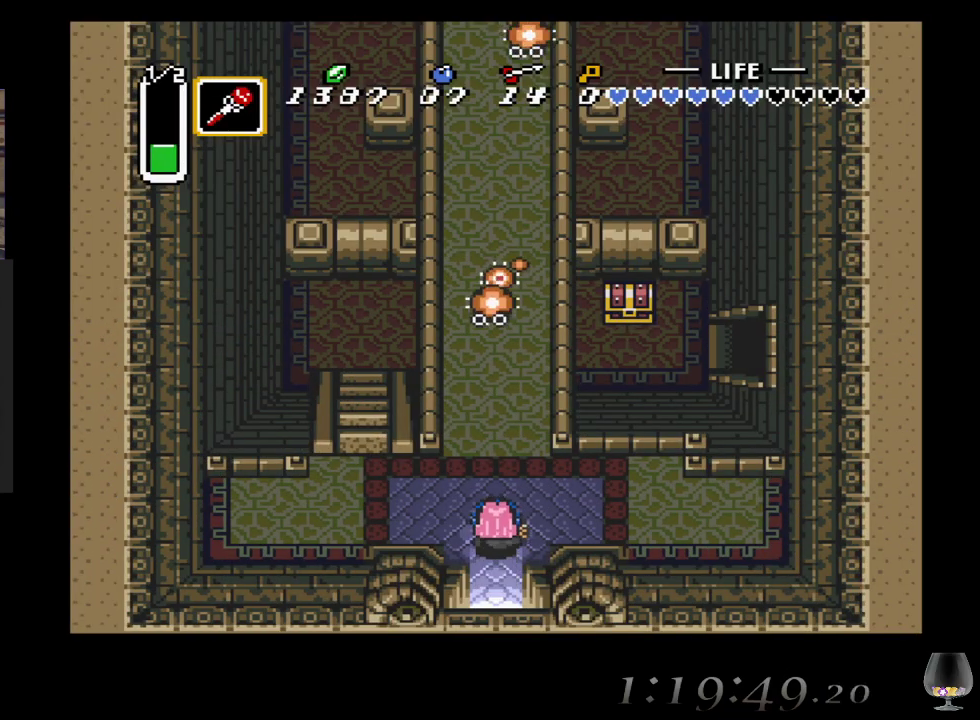
{"buttons": ["CROSS"], "left_stick": "up", "events": [[400, "CROSS", "down"]]}
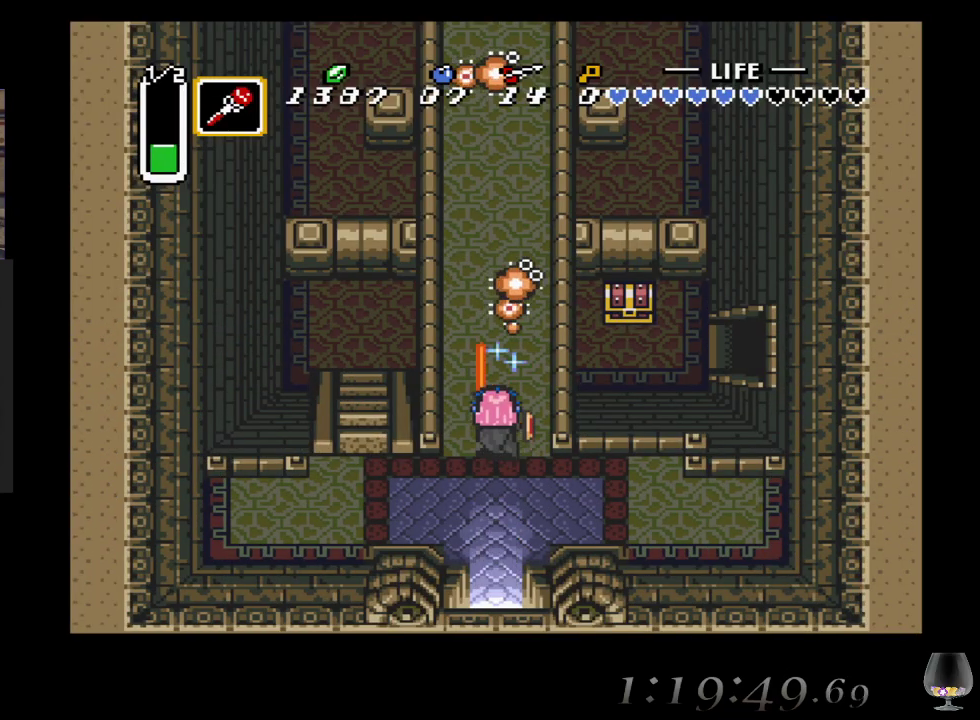
{"buttons": ["CROSS"], "left_stick": "up", "events": [[200, "CROSS", "up"], [417, "CROSS", "down"]]}
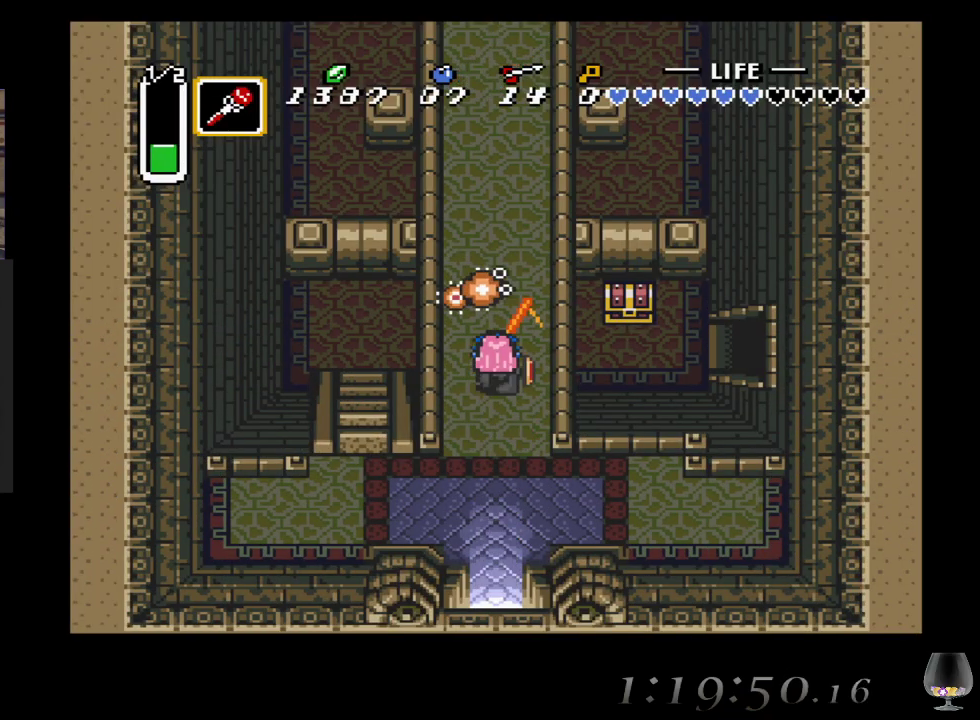
{"buttons": [], "left_stick": "up", "events": [[367, "CROSS", "up"]]}
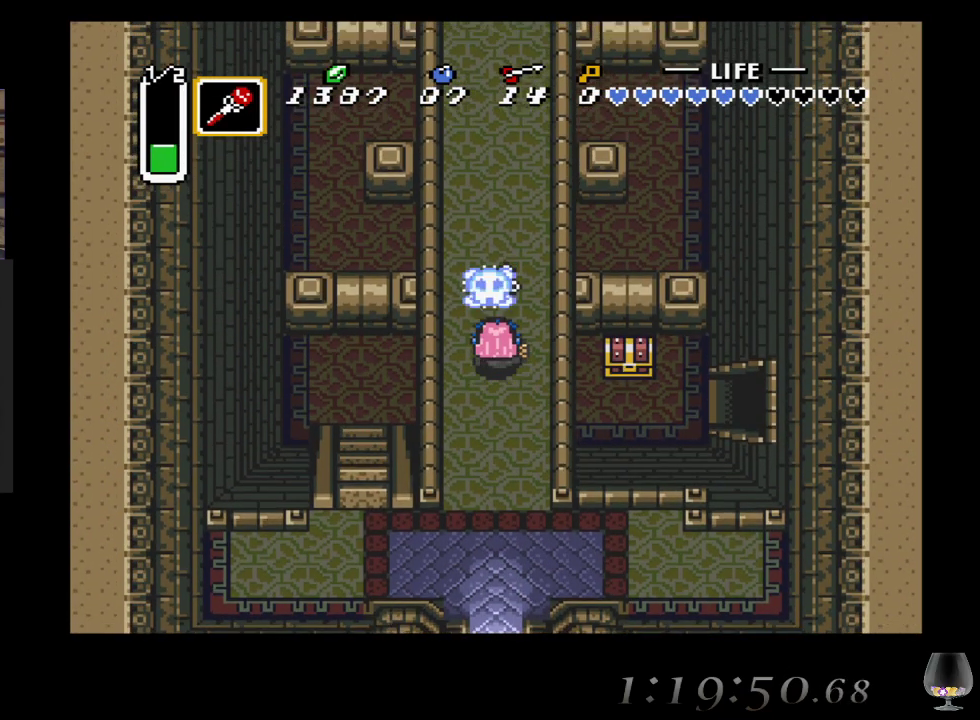
{"buttons": [], "left_stick": "up", "events": []}
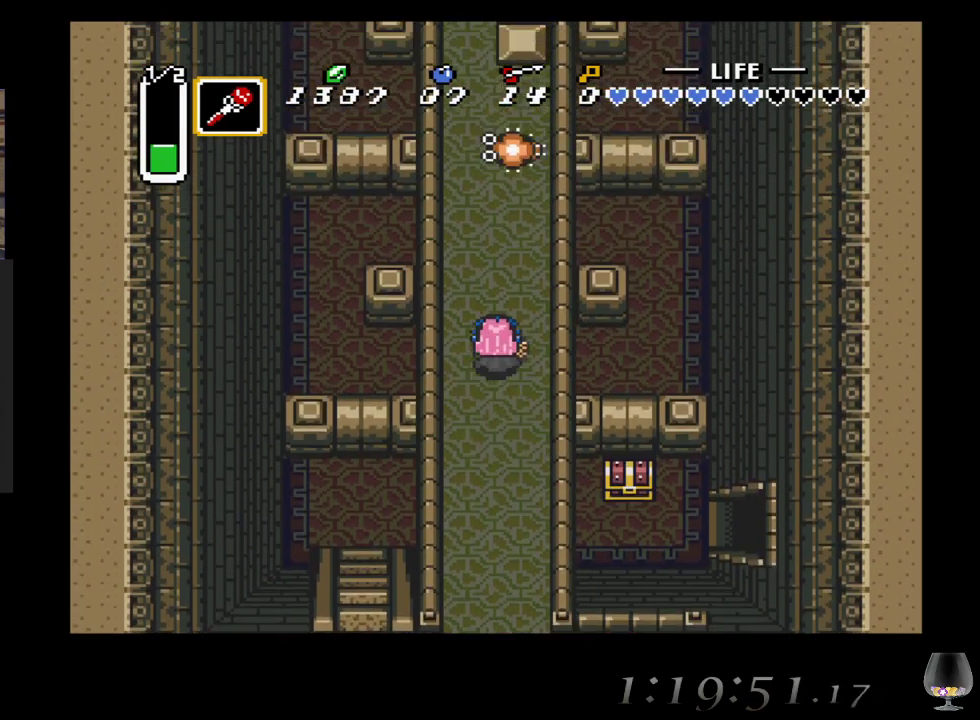
{"buttons": ["CROSS"], "left_stick": "up", "events": [[500, "CROSS", "down"]]}
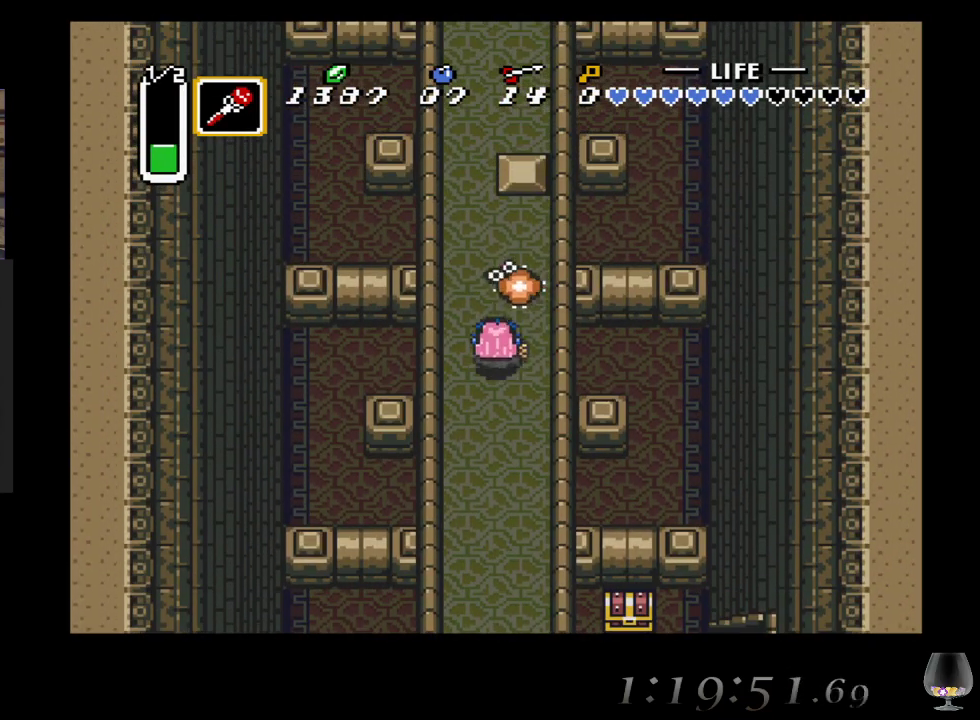
{"buttons": [], "left_stick": "up", "events": [[250, "CROSS", "up"]]}
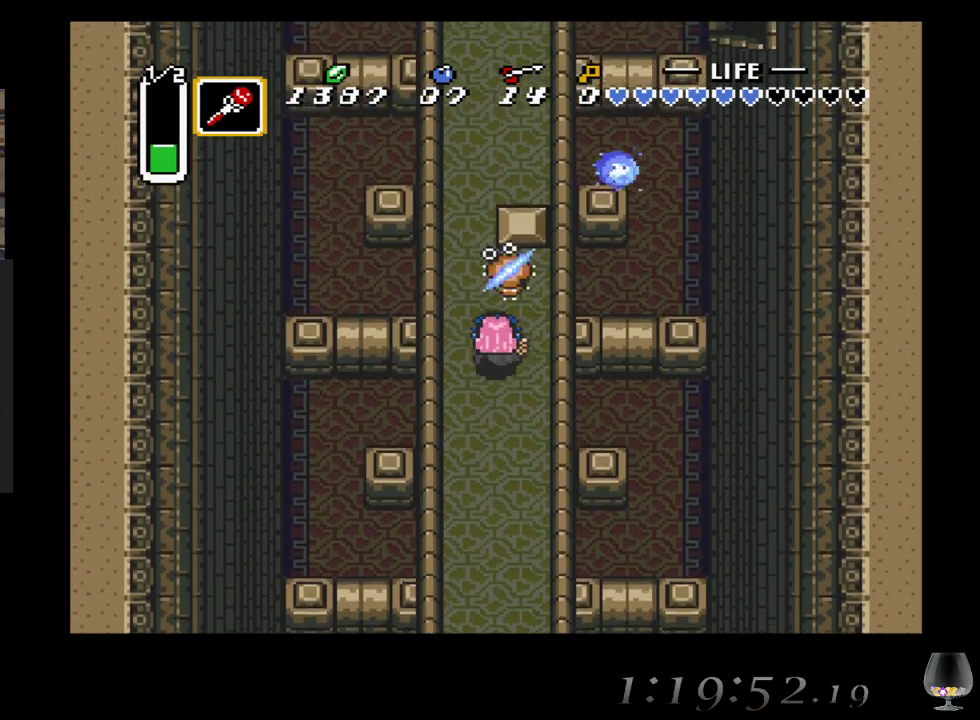
{"buttons": [], "left_stick": "up", "events": [[50, "left_stick", "up-left"], [350, "left_stick", "up"]]}
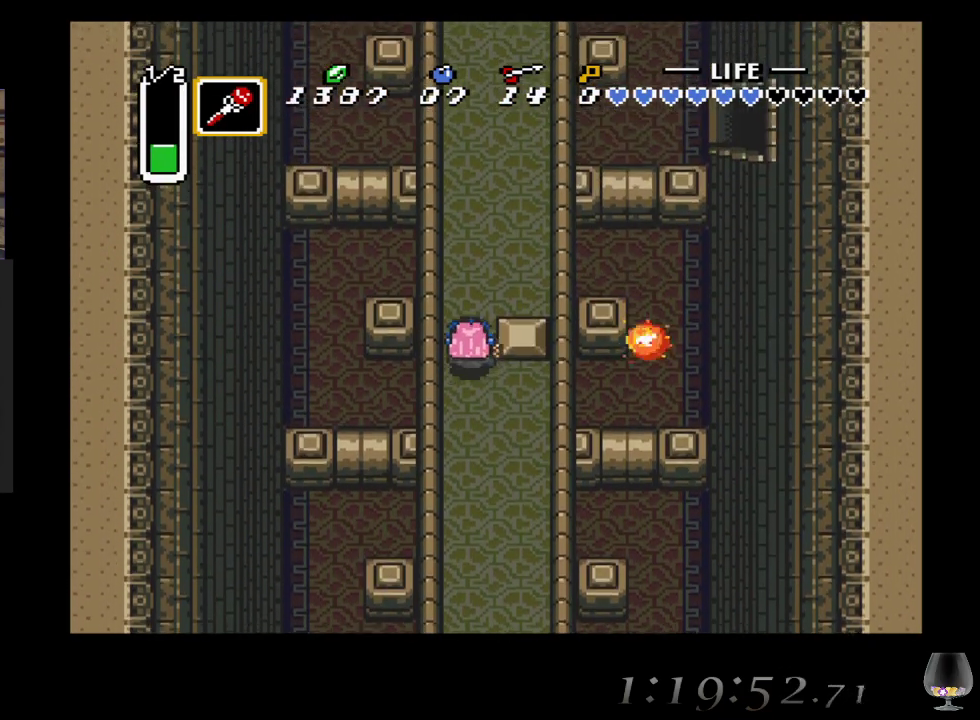
{"buttons": [], "left_stick": "up", "events": []}
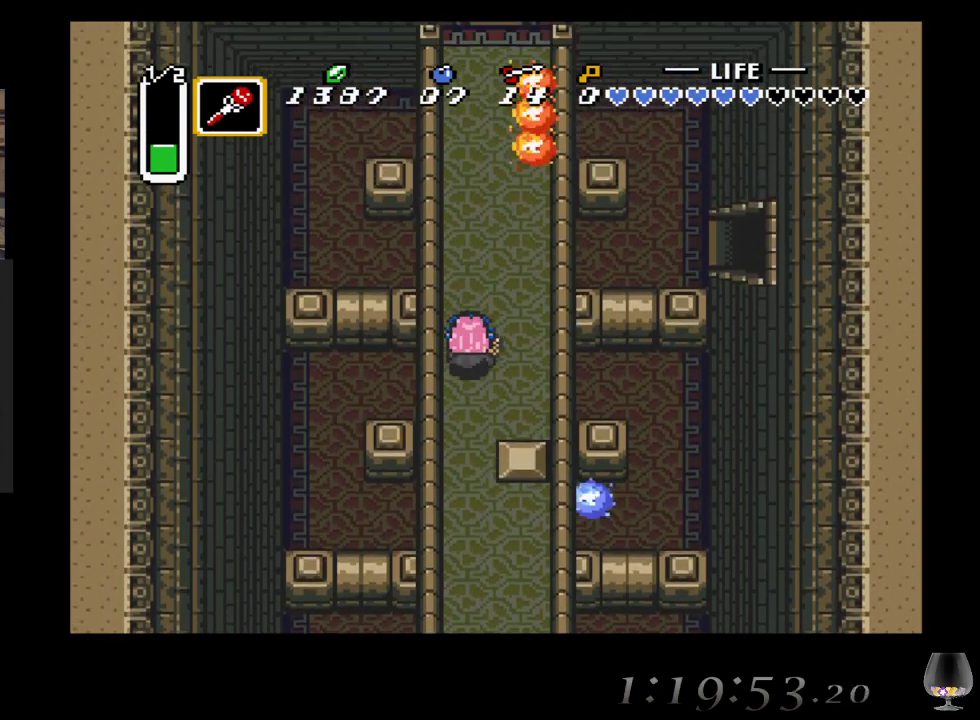
{"buttons": [], "left_stick": "up", "events": []}
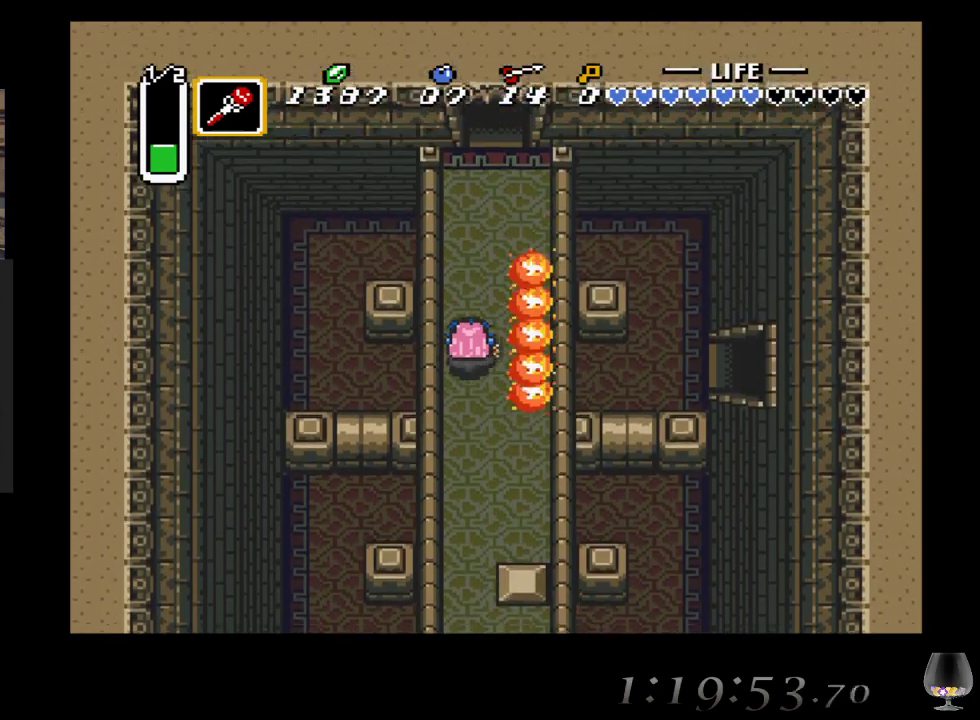
{"buttons": [], "left_stick": "up-right", "events": [[217, "left_stick", "up-right"]]}
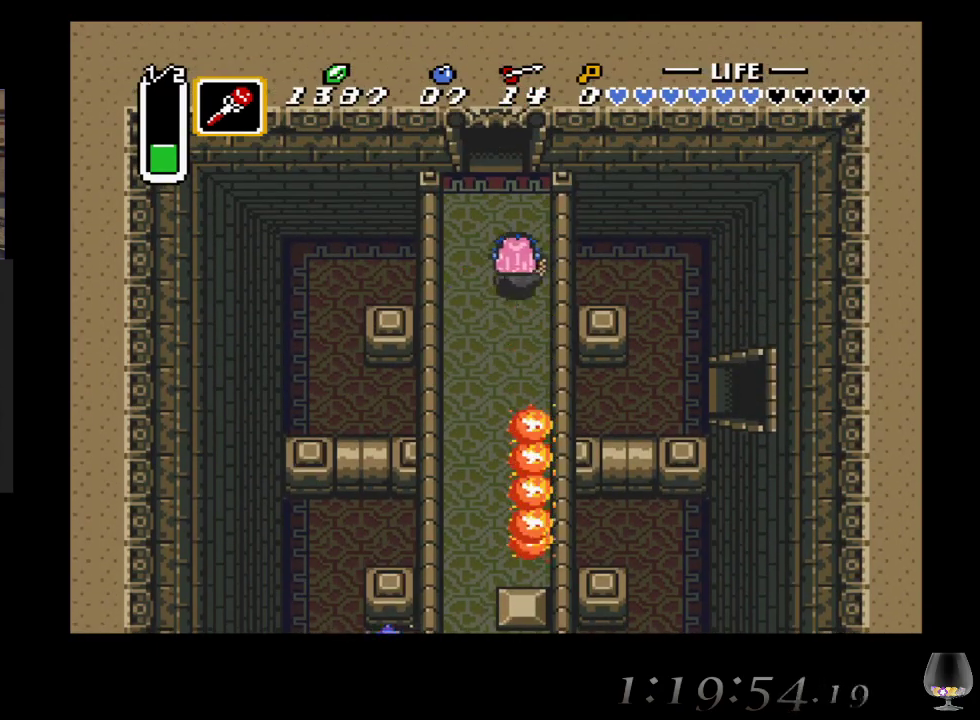
{"buttons": [], "left_stick": "up", "events": [[233, "left_stick", "up"]]}
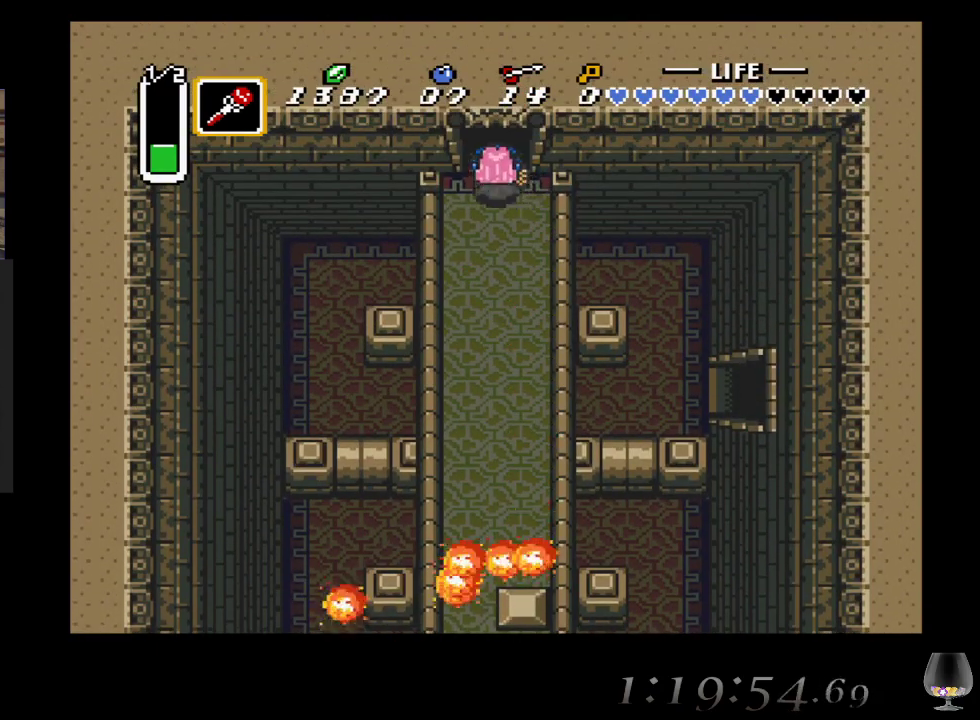
{"buttons": [], "left_stick": "up", "events": []}
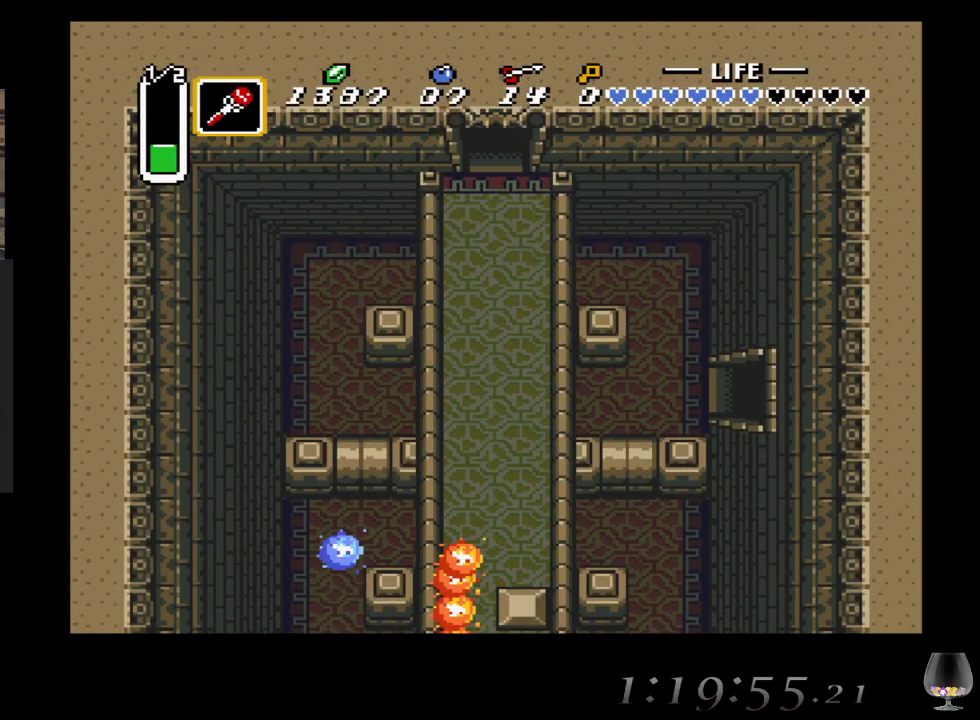
{"buttons": [], "left_stick": "center", "events": [[417, "left_stick", "center"]]}
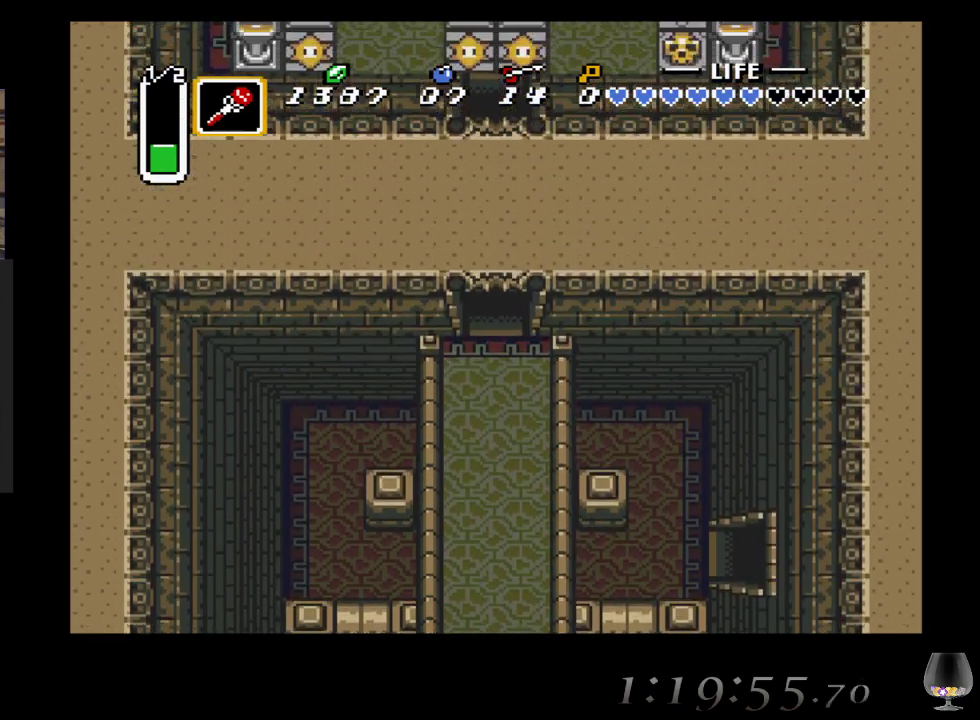
{"buttons": [], "left_stick": "up", "events": [[367, "left_stick", "up"]]}
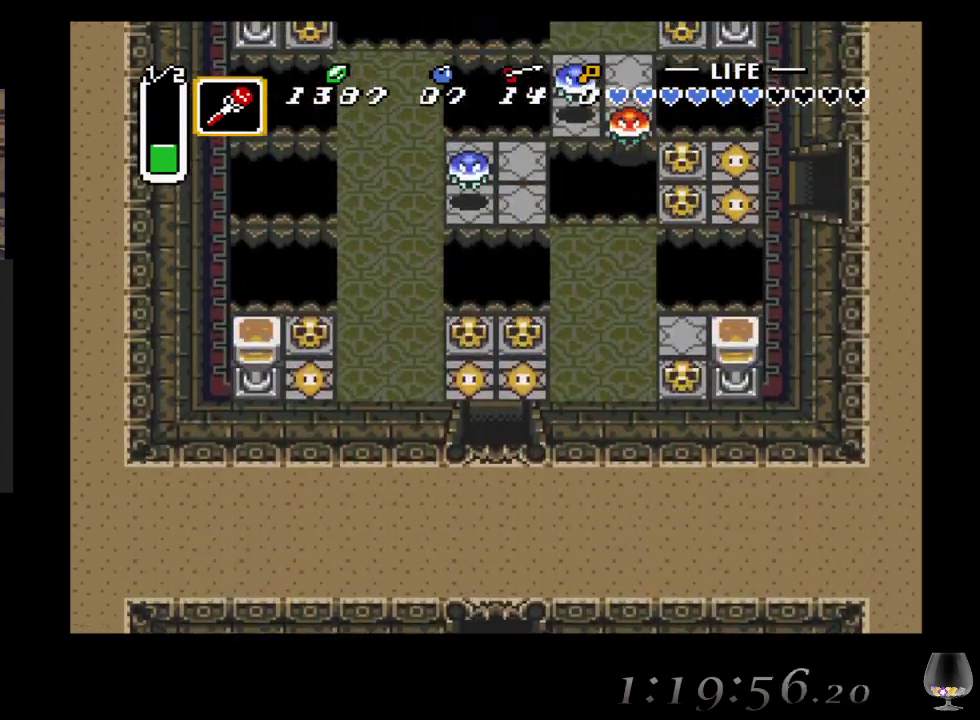
{"buttons": [], "left_stick": "up", "events": []}
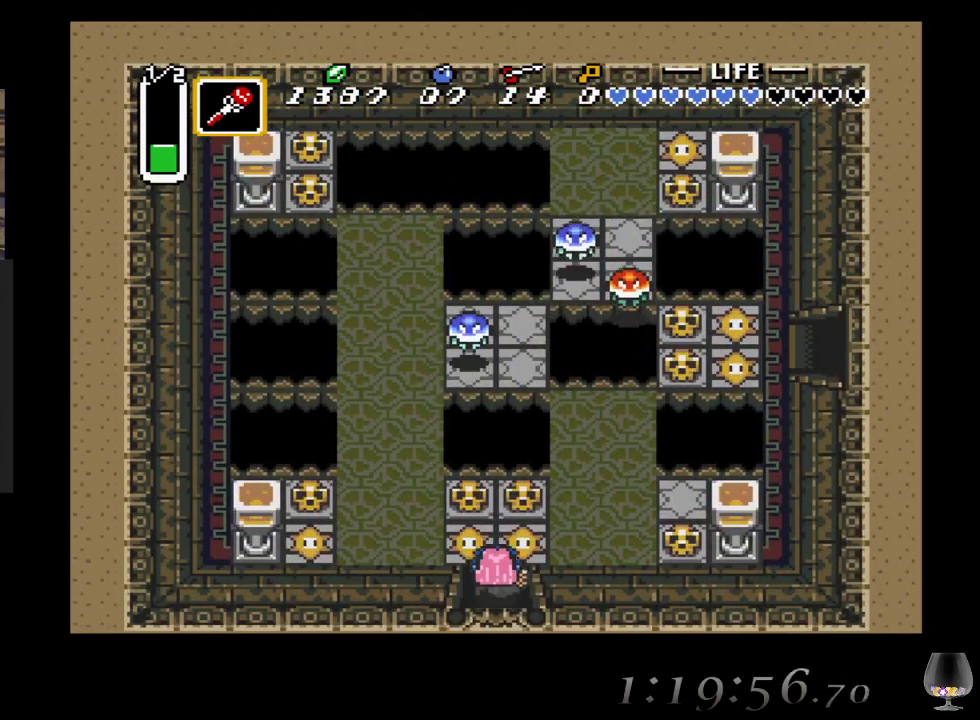
{"buttons": ["CIRCLE"], "left_stick": "up", "events": [[100, "left_stick", "up-right"], [300, "left_stick", "up"], [417, "CIRCLE", "down"]]}
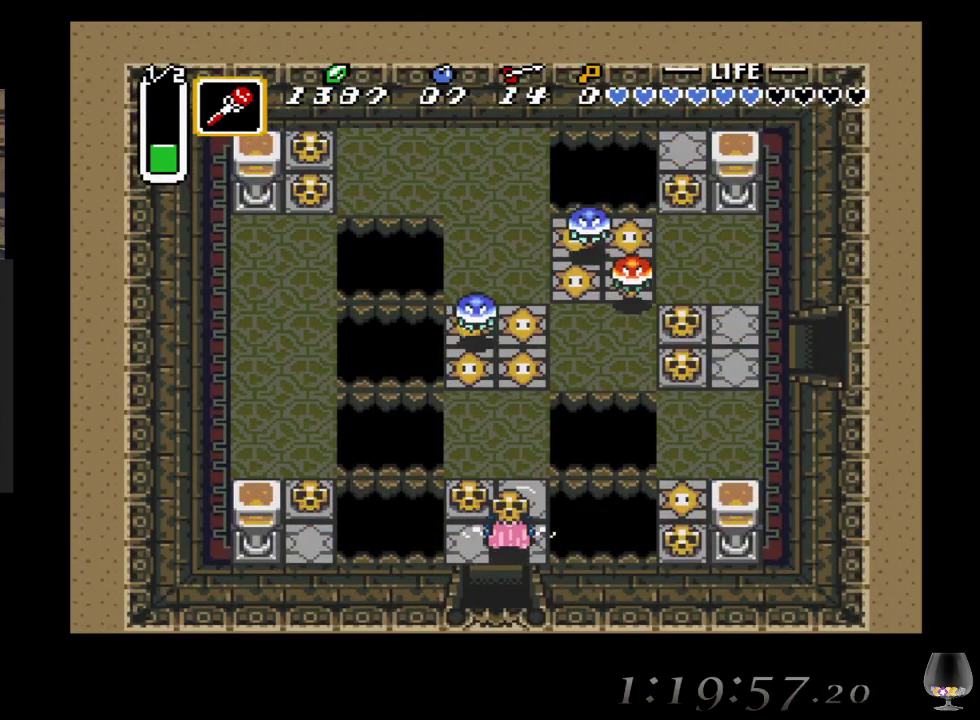
{"buttons": [], "left_stick": "up", "events": [[83, "CIRCLE", "up"]]}
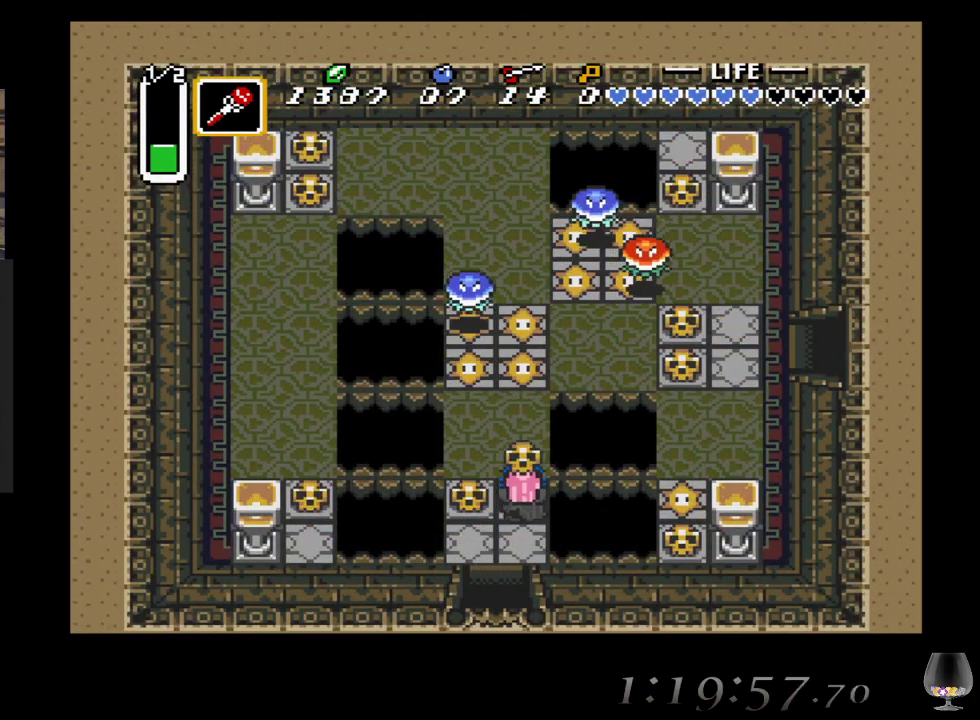
{"buttons": [], "left_stick": "center", "events": [[233, "CIRCLE", "down"], [433, "CIRCLE", "up"], [483, "left_stick", "center"]]}
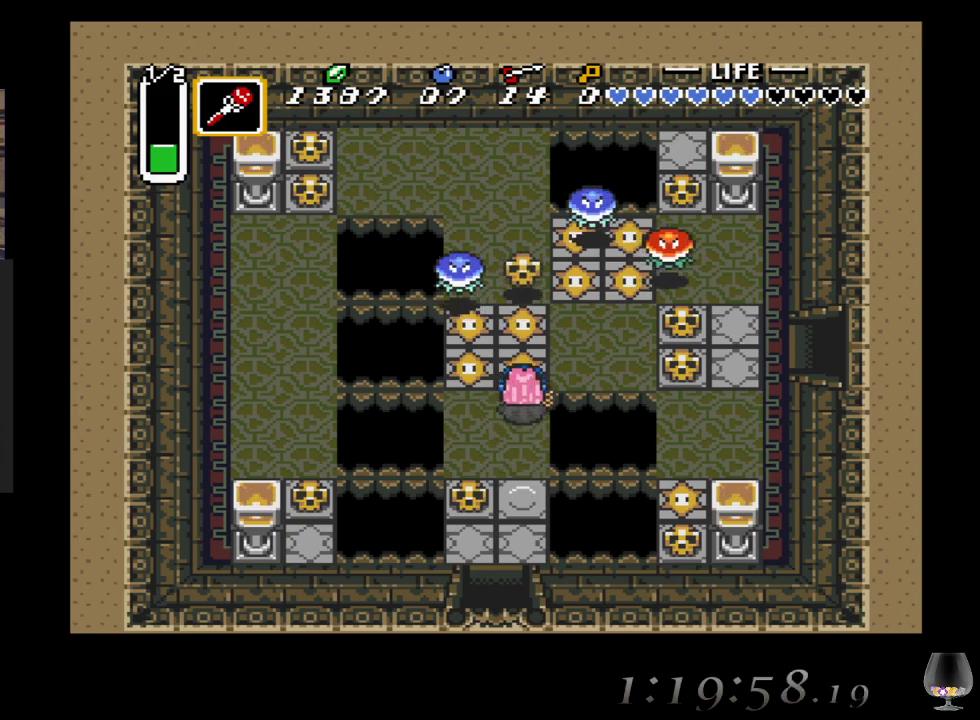
{"buttons": [], "left_stick": "down-left", "events": [[133, "left_stick", "up"], [417, "left_stick", "down-left"]]}
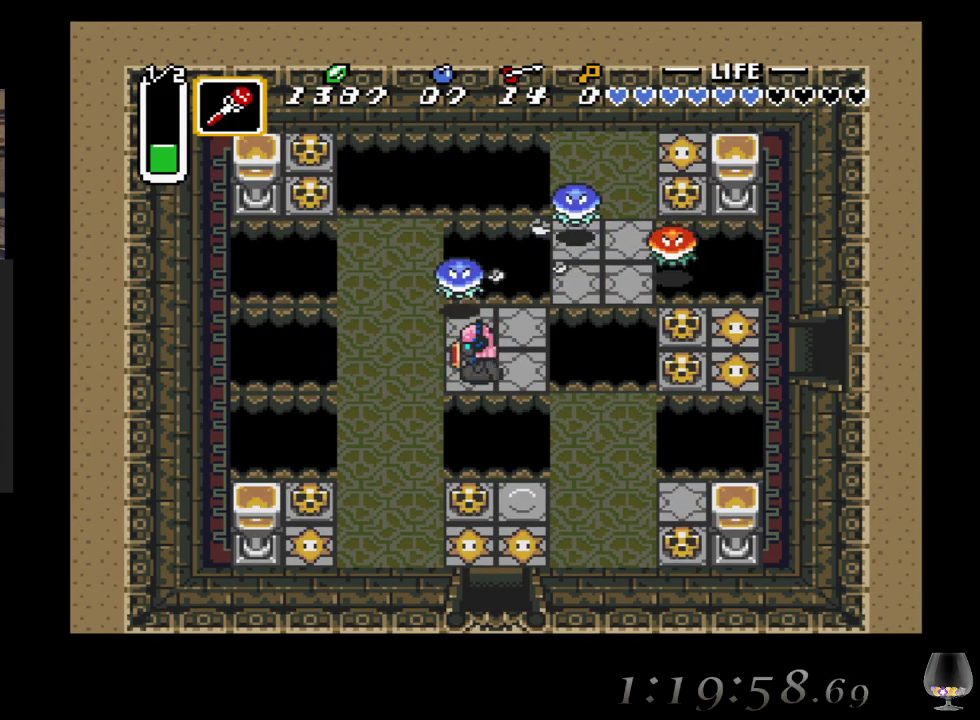
{"buttons": [], "left_stick": "down", "events": [[350, "left_stick", "down"]]}